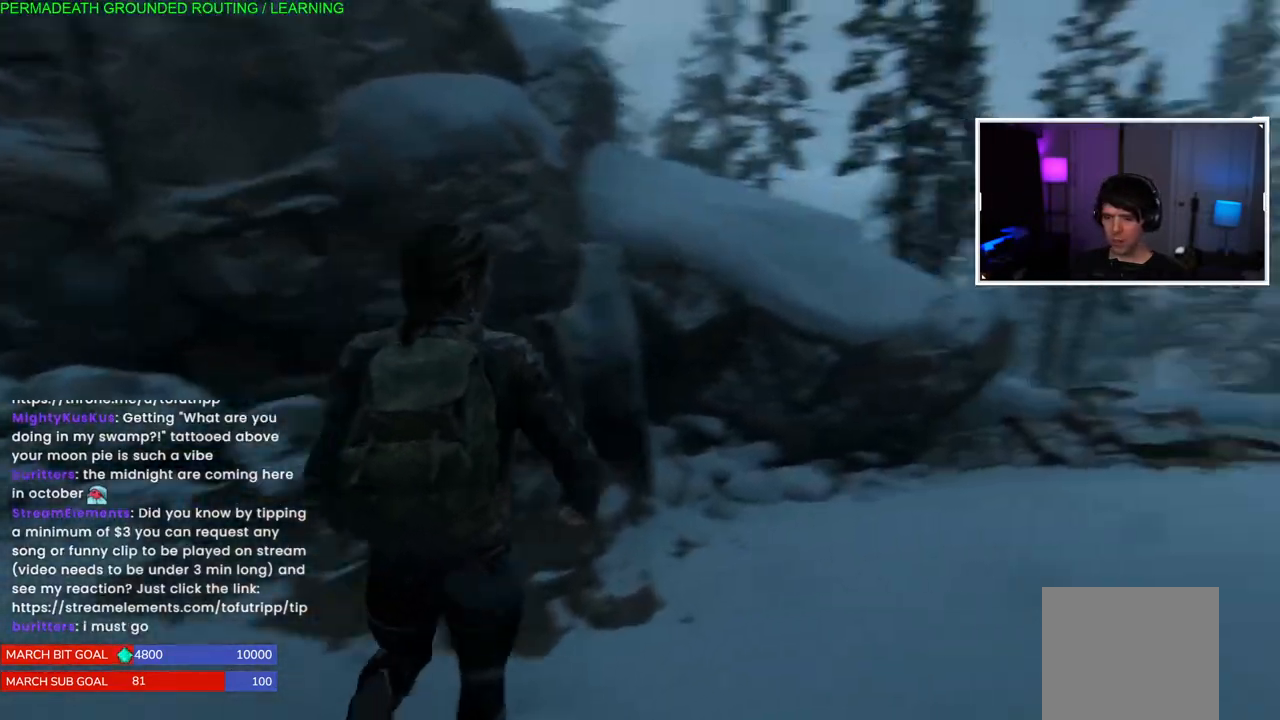
Gameplay with a controller (PlayStation layout); each line is a JSON object with the inputs held at the frame after it (dt_ms = milliseconds from this image to that frame). "events" lists button and stick changes between this image and that frame as [ms after this image, input, new state], when the widget could be followed in between.
{"dt_ms": 500, "buttons": ["L1"], "left_stick": "up-right", "right_stick": "right", "events": [[67, "right_stick", "center"], [117, "right_stick", "right"], [383, "right_stick", "center"], [483, "right_stick", "right"]]}
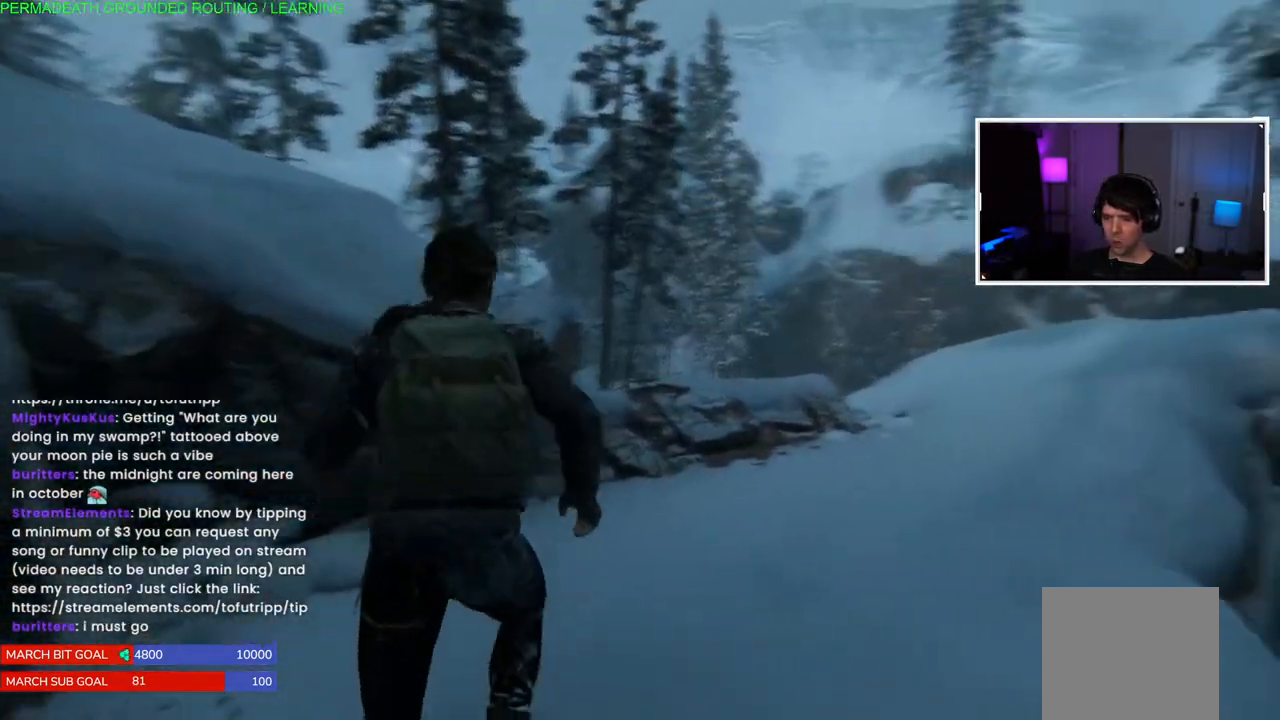
{"dt_ms": 500, "buttons": ["L1"], "left_stick": "up-right", "right_stick": "center", "events": [[283, "right_stick", "center"]]}
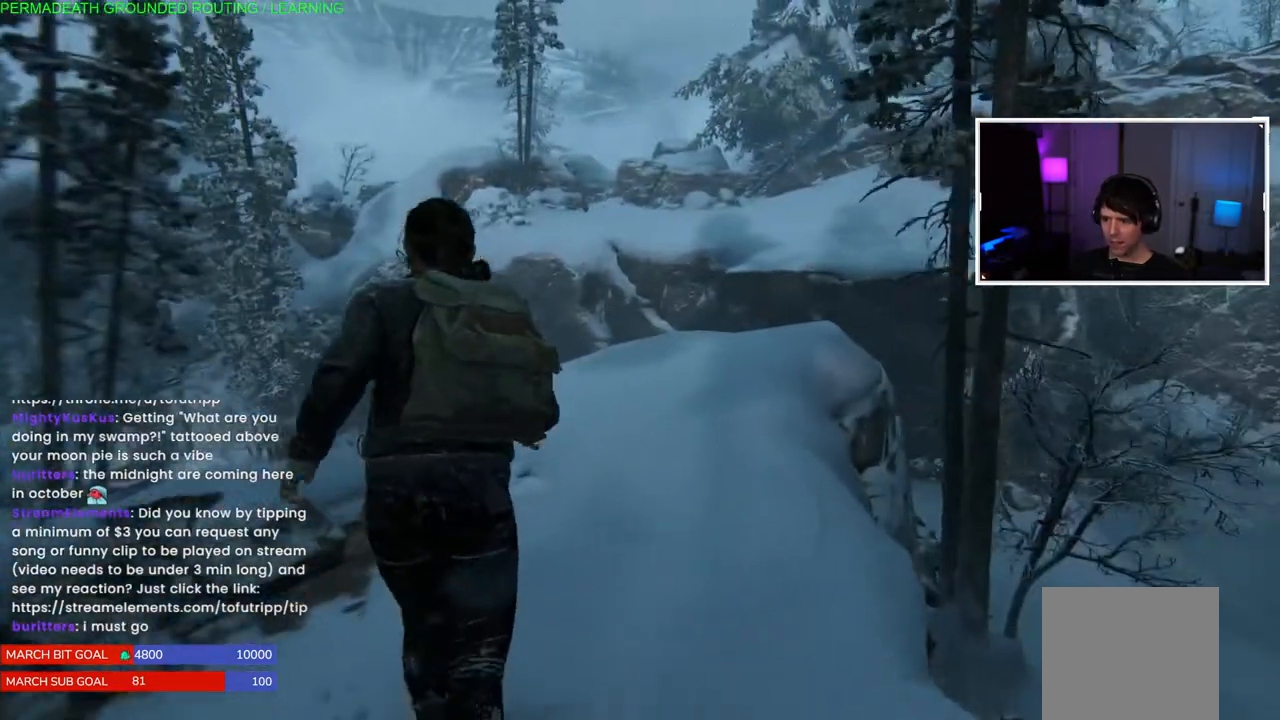
{"dt_ms": 500, "buttons": [], "left_stick": "up-right", "right_stick": "center", "events": [[200, "L1", "up"]]}
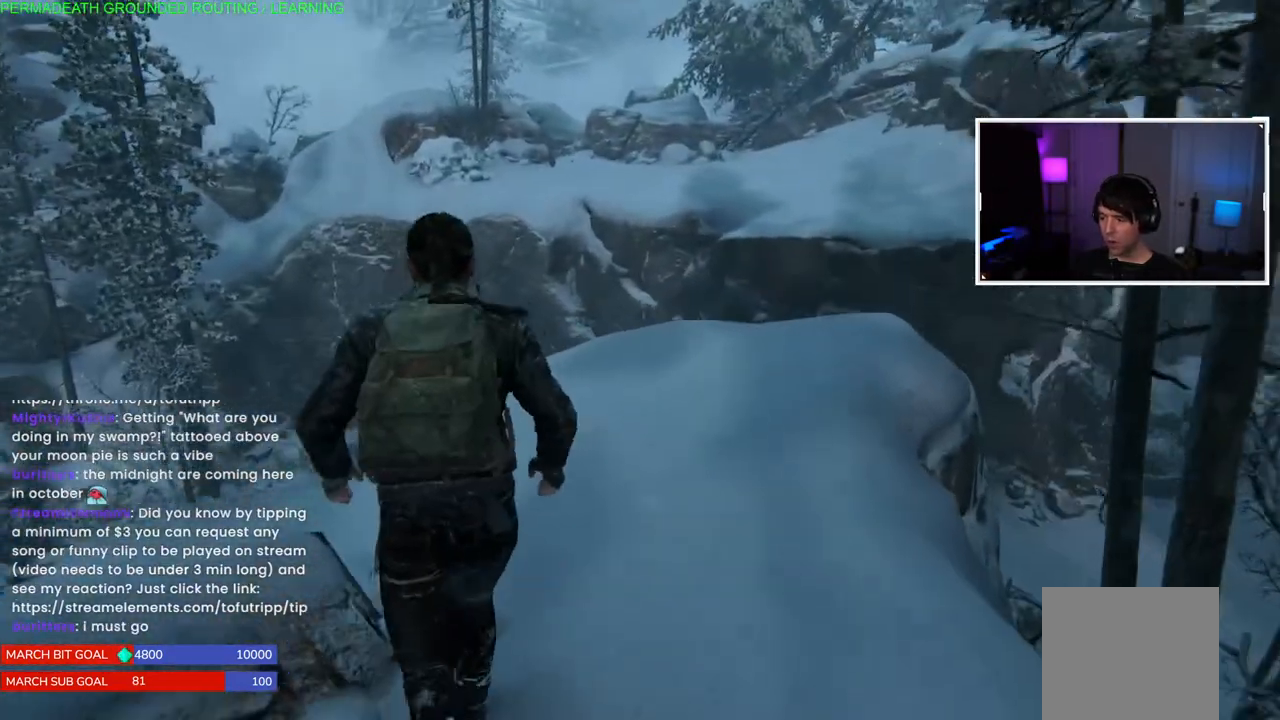
{"dt_ms": 500, "buttons": [], "left_stick": "up-right", "right_stick": "left", "events": [[117, "right_stick", "left"]]}
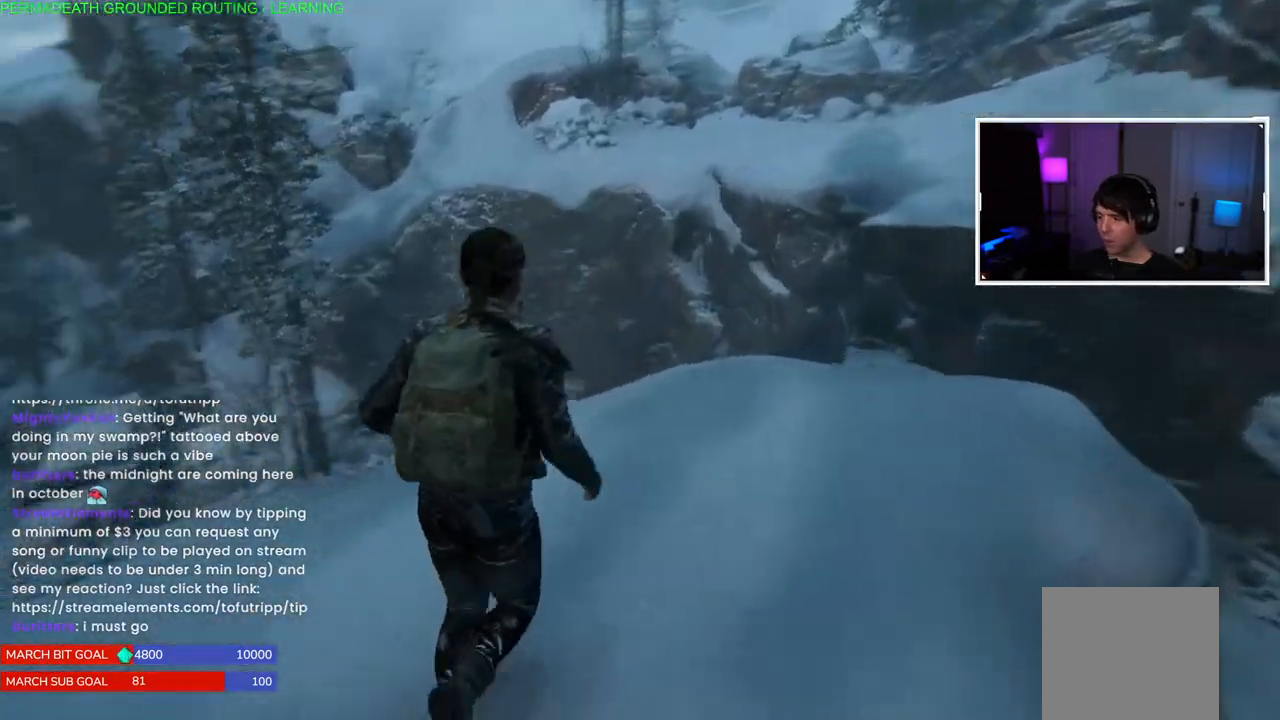
{"dt_ms": 500, "buttons": [], "left_stick": "up", "right_stick": "center", "events": [[67, "left_stick", "center"], [100, "L1", "down"], [150, "left_stick", "up-right"], [267, "left_stick", "up"], [450, "L1", "up"], [500, "right_stick", "center"]]}
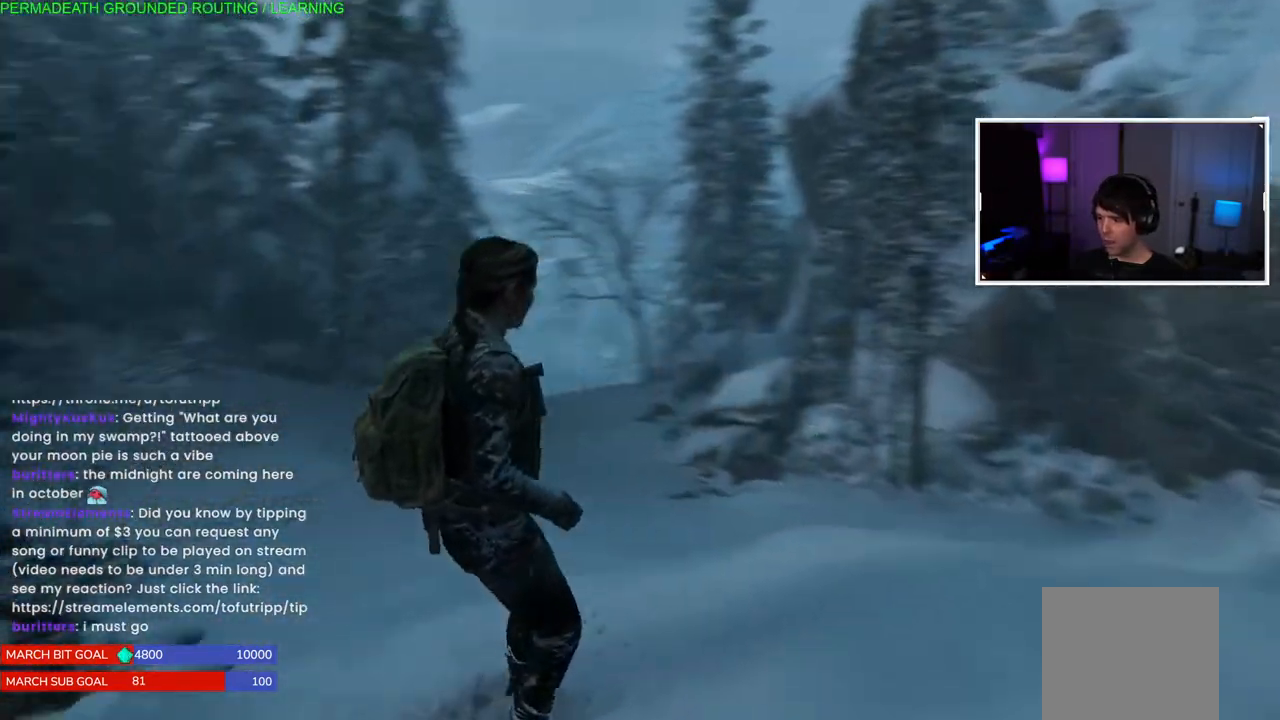
{"dt_ms": 500, "buttons": [], "left_stick": "up-left", "right_stick": "left", "events": [[267, "right_stick", "left"], [367, "left_stick", "up-left"], [417, "L1", "down"], [467, "L1", "up"]]}
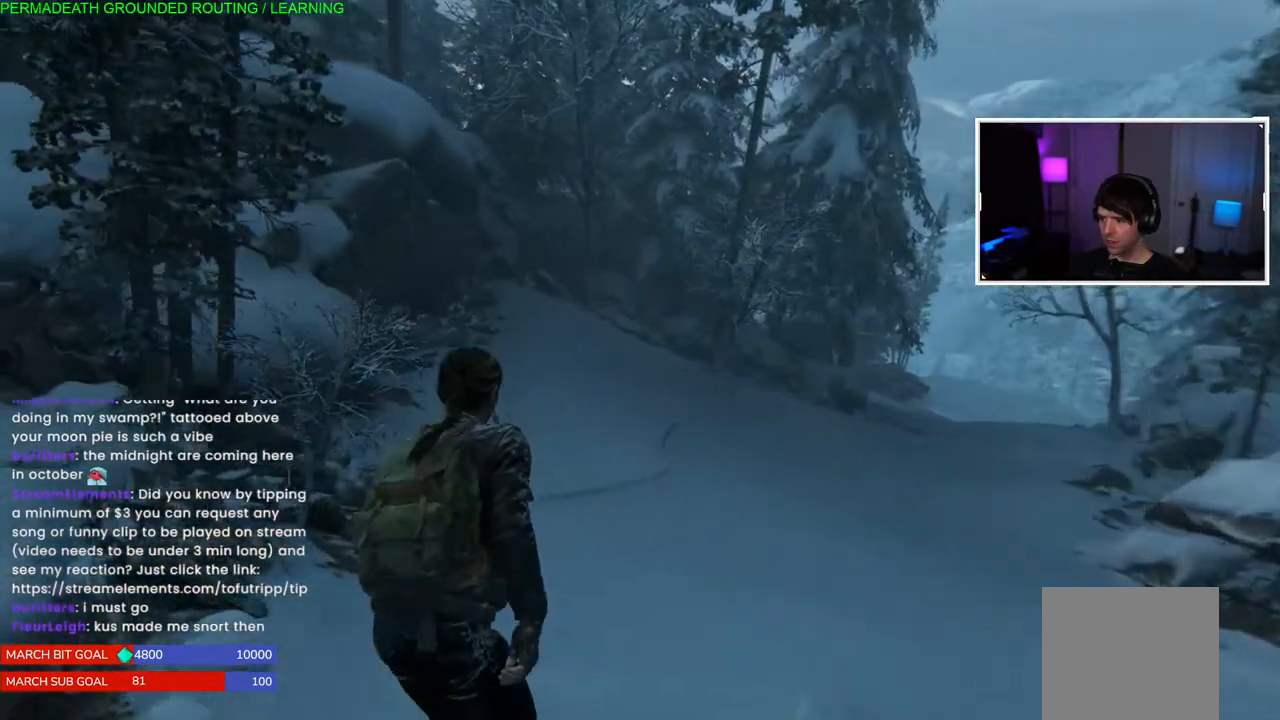
{"dt_ms": 500, "buttons": ["L1"], "left_stick": "up-left", "right_stick": "left", "events": [[450, "L1", "down"]]}
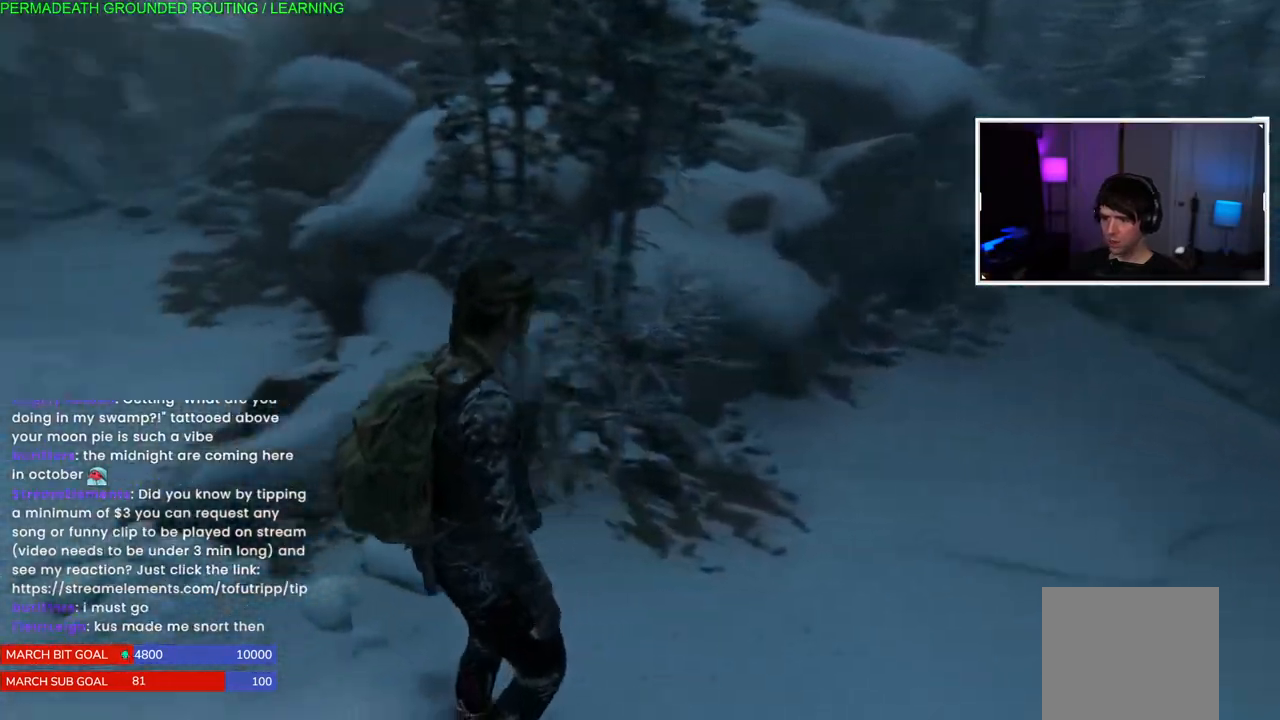
{"dt_ms": 500, "buttons": [], "left_stick": "up-left", "right_stick": "left", "events": [[367, "L1", "up"]]}
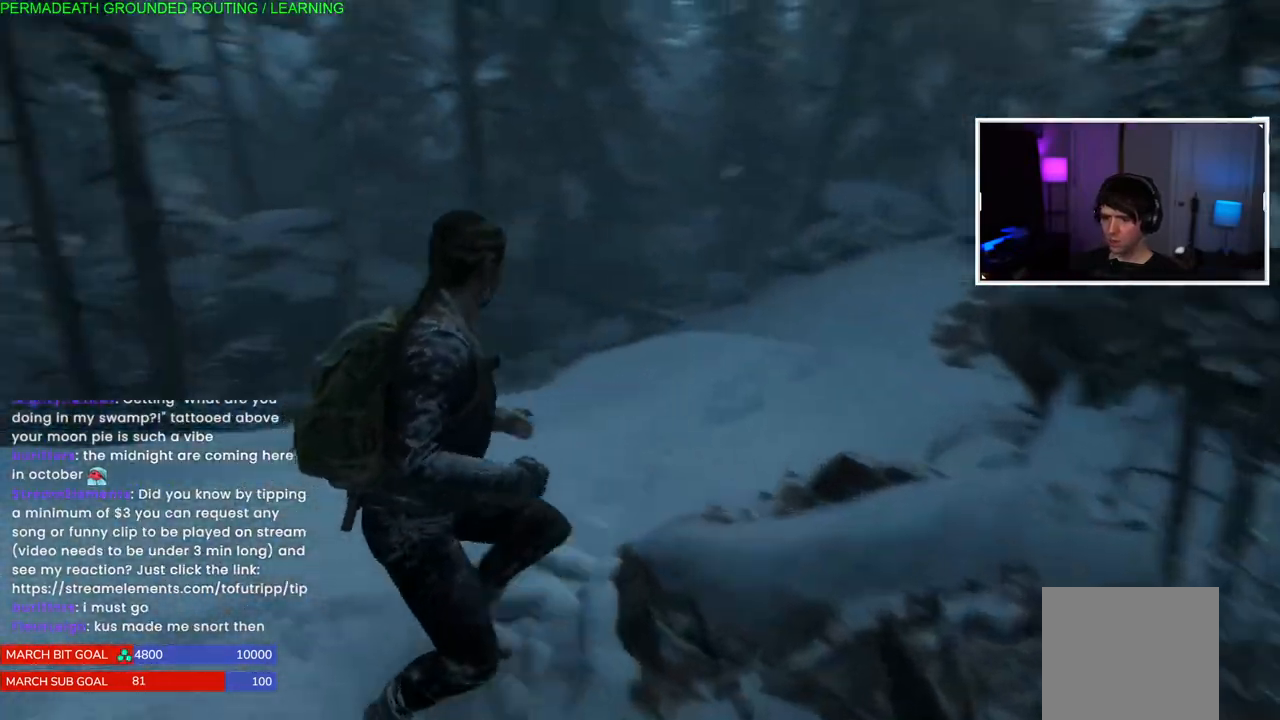
{"dt_ms": 500, "buttons": [], "left_stick": "up-left", "right_stick": "left", "events": [[33, "right_stick", "center"], [233, "right_stick", "left"]]}
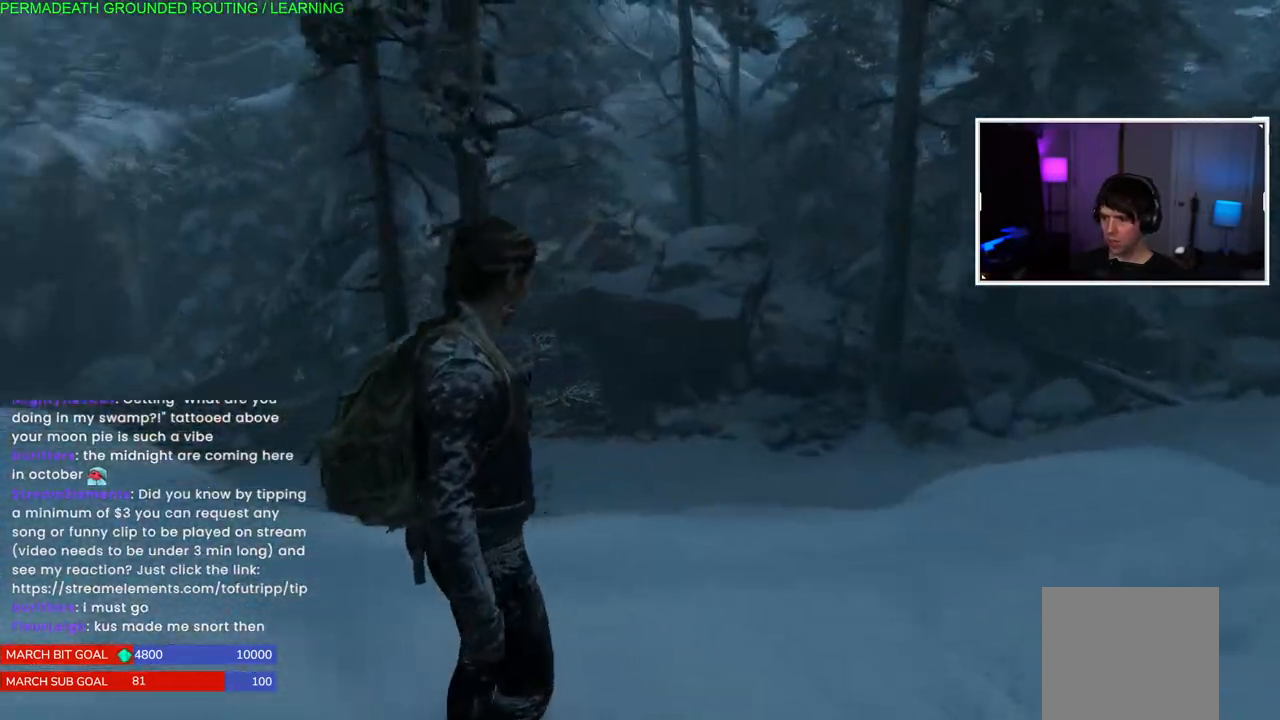
{"dt_ms": 500, "buttons": ["L1"], "left_stick": "up-left", "right_stick": "center", "events": [[300, "right_stick", "center"], [317, "L1", "down"]]}
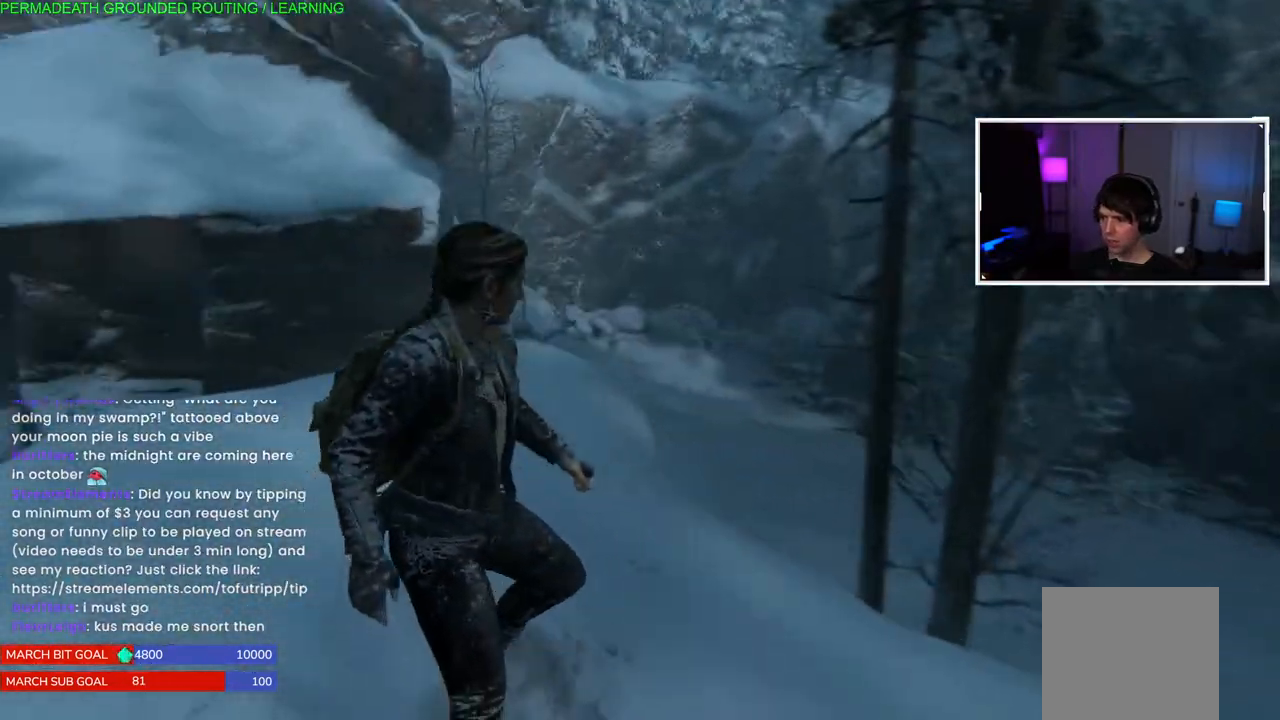
{"dt_ms": 500, "buttons": [], "left_stick": "down", "right_stick": "up-left", "events": [[183, "L1", "up"], [317, "left_stick", "down"], [417, "right_stick", "up-left"]]}
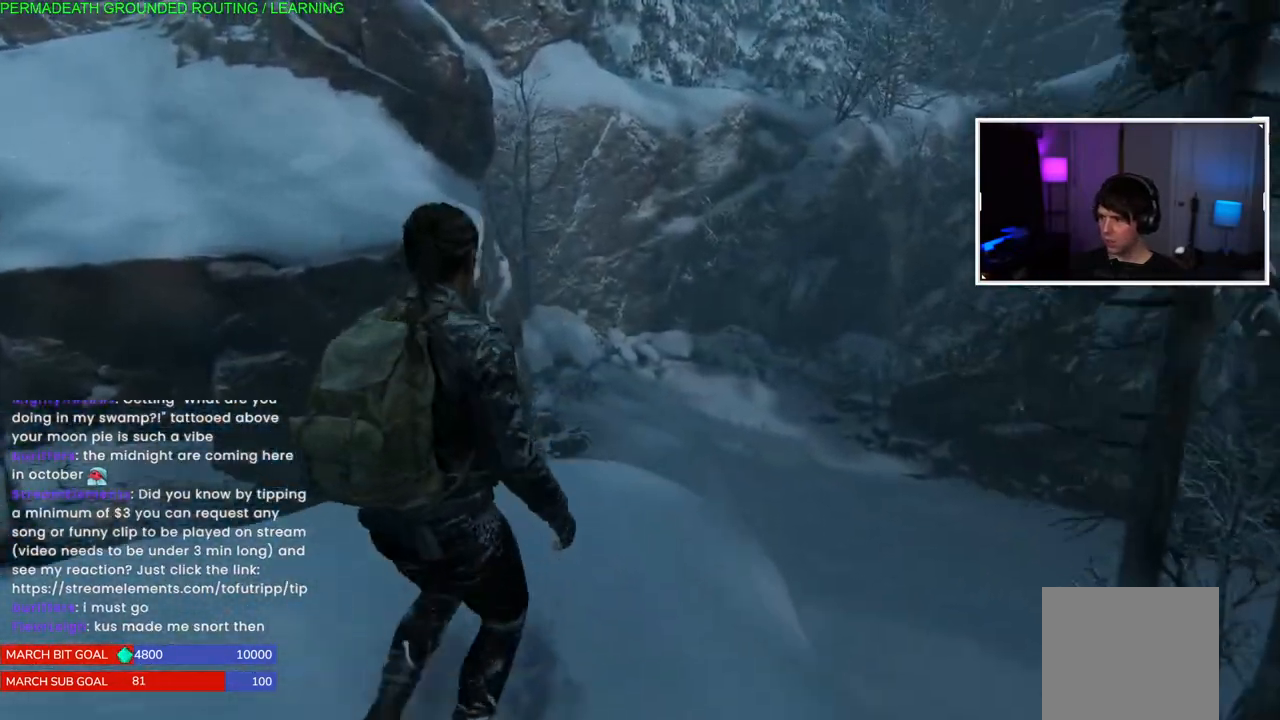
{"dt_ms": 500, "buttons": ["L1"], "left_stick": "up-left", "right_stick": "center", "events": [[17, "right_stick", "left"], [83, "L1", "down"], [167, "left_stick", "left"], [367, "right_stick", "center"], [417, "left_stick", "up-left"]]}
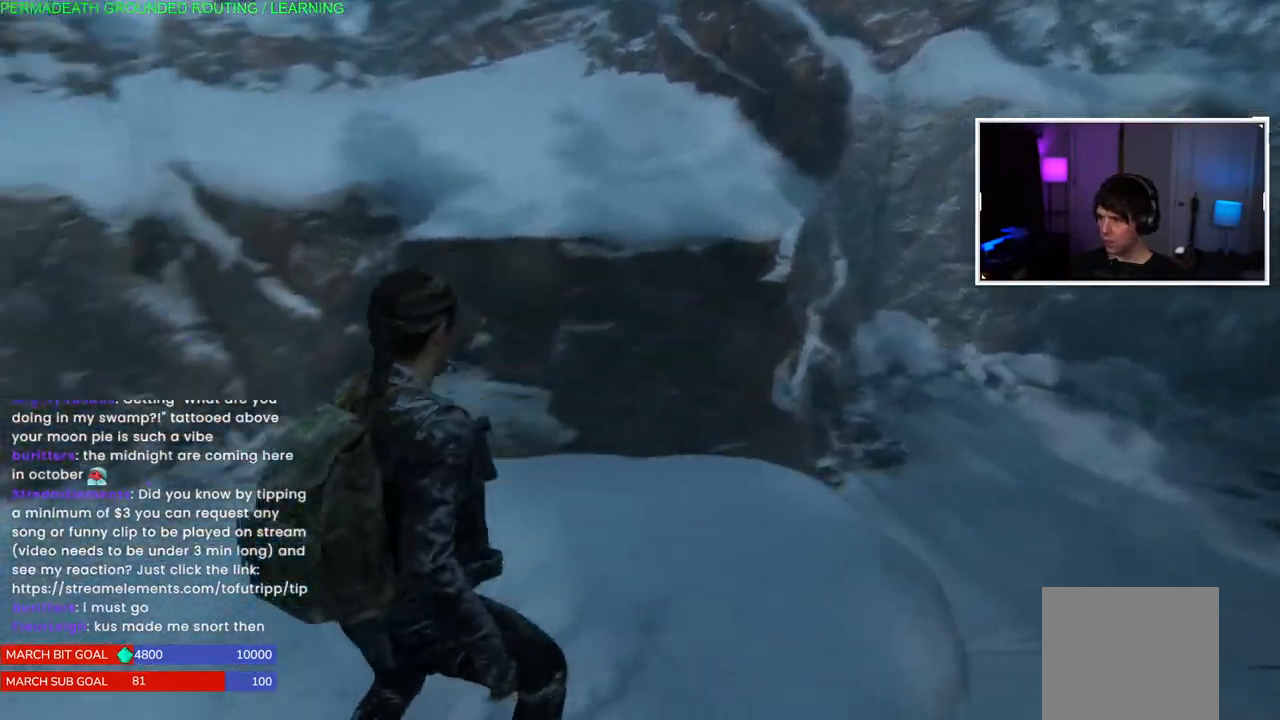
{"dt_ms": 1000, "buttons": ["L1"], "left_stick": "up", "right_stick": "center"}
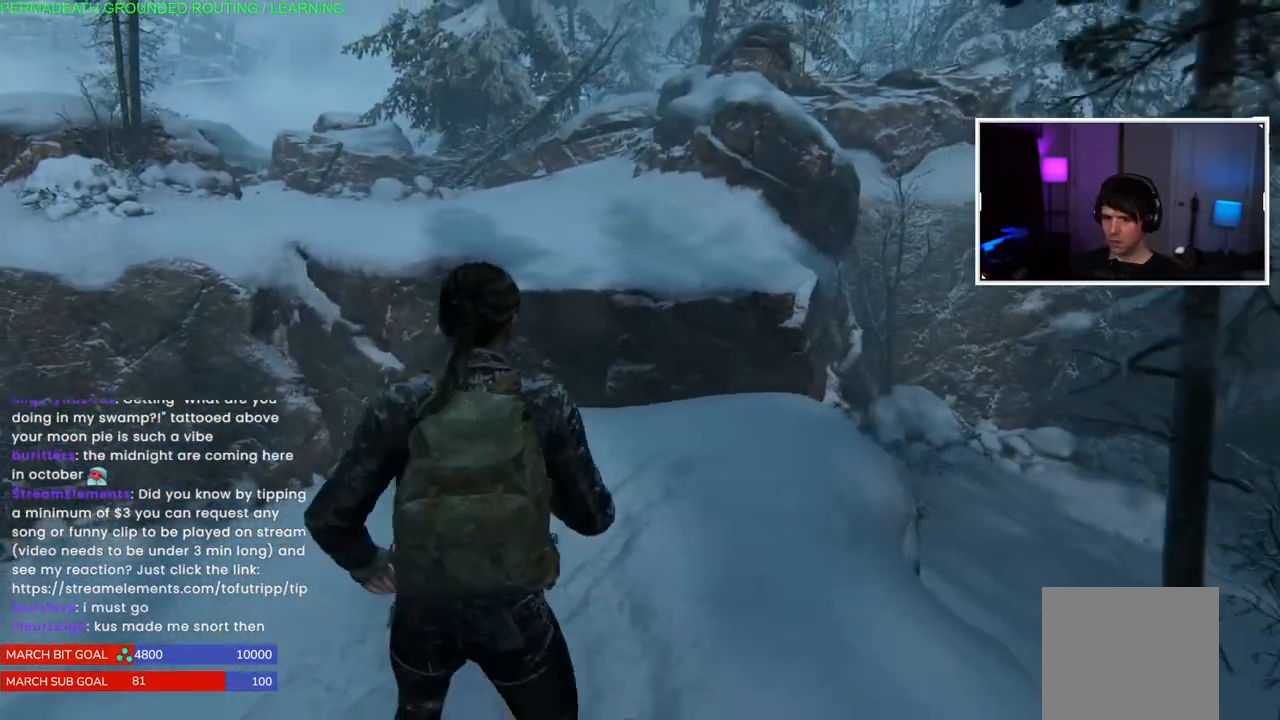
{"dt_ms": 500, "buttons": ["L1"], "left_stick": "up", "right_stick": "down", "events": [[367, "right_stick", "down"]]}
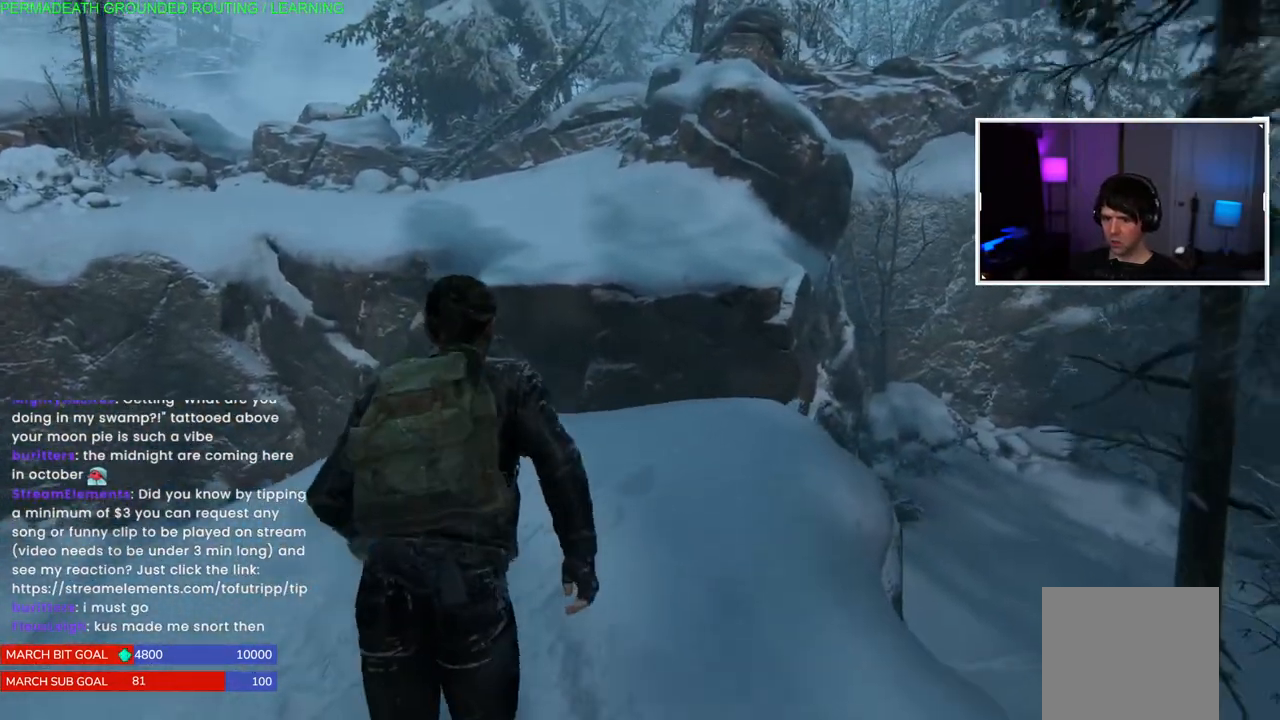
{"dt_ms": 500, "buttons": ["L1"], "left_stick": "up", "right_stick": "center", "events": [[167, "right_stick", "center"]]}
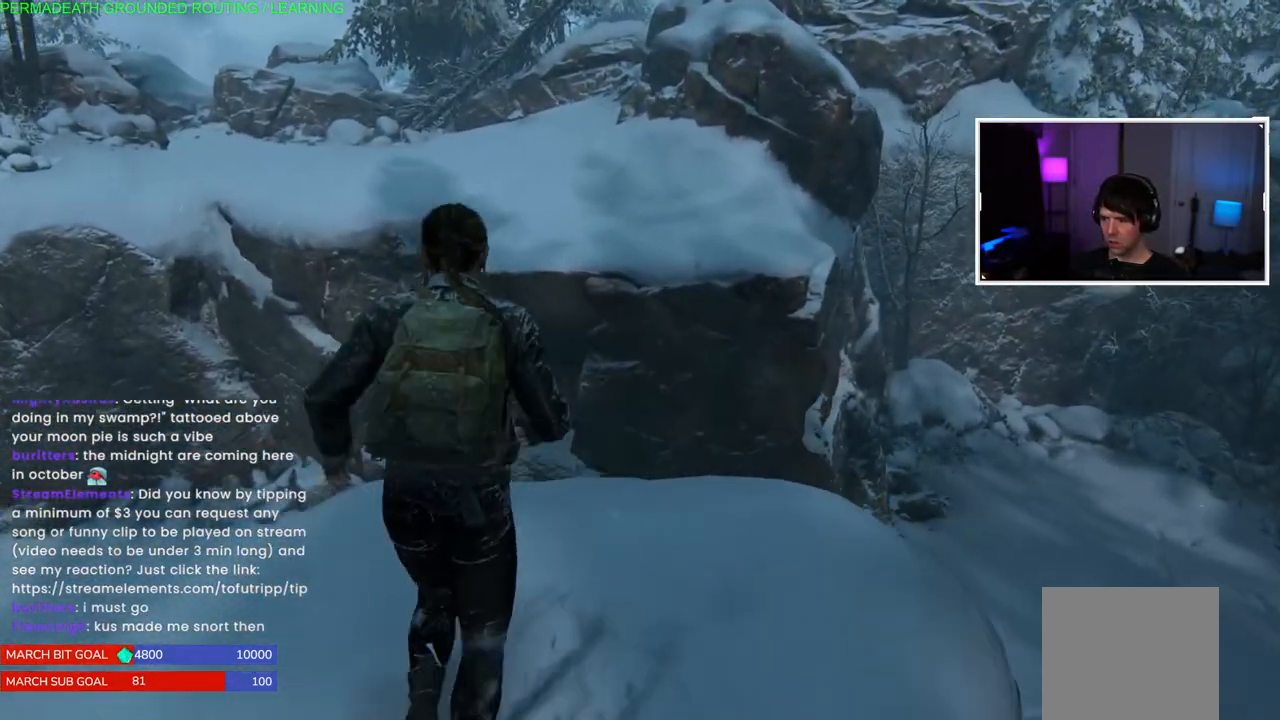
{"dt_ms": 500, "buttons": ["CROSS", "L1"], "left_stick": "up", "right_stick": "center", "events": [[367, "CROSS", "down"]]}
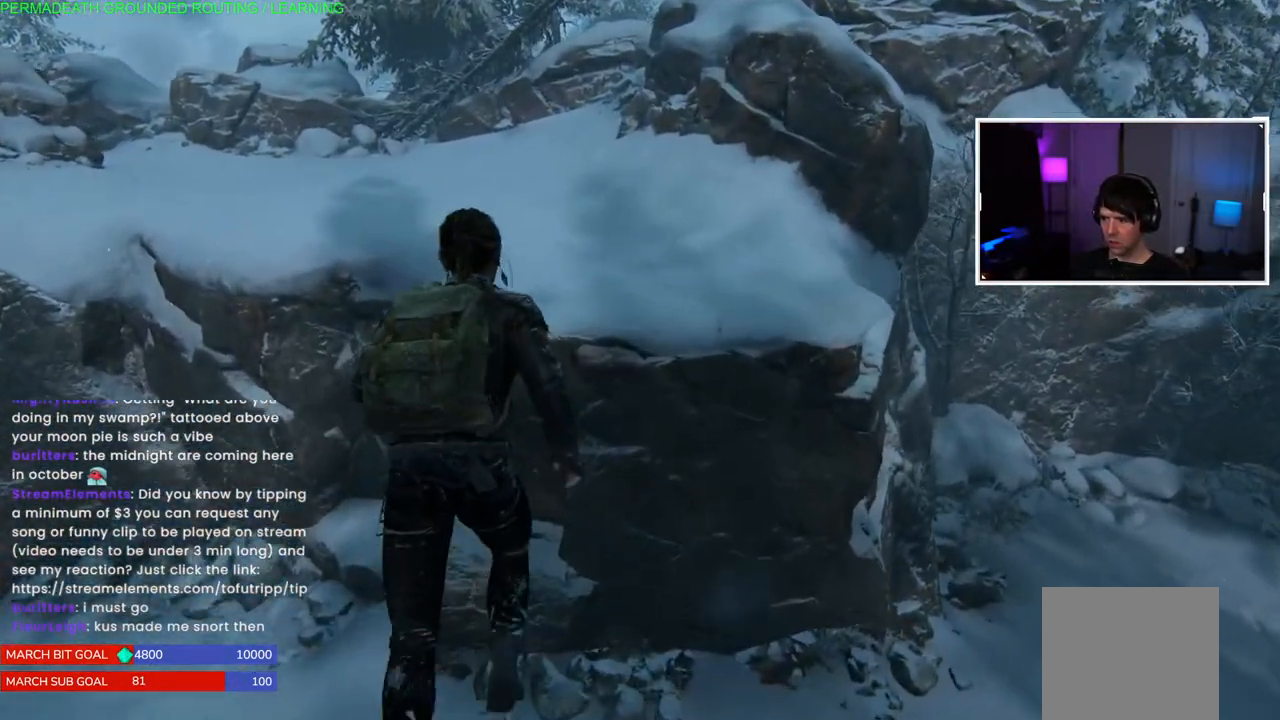
{"dt_ms": 500, "buttons": ["L1"], "left_stick": "up", "right_stick": "up-left", "events": [[50, "CROSS", "up"], [100, "CROSS", "down"], [317, "CROSS", "up"], [450, "right_stick", "up-left"]]}
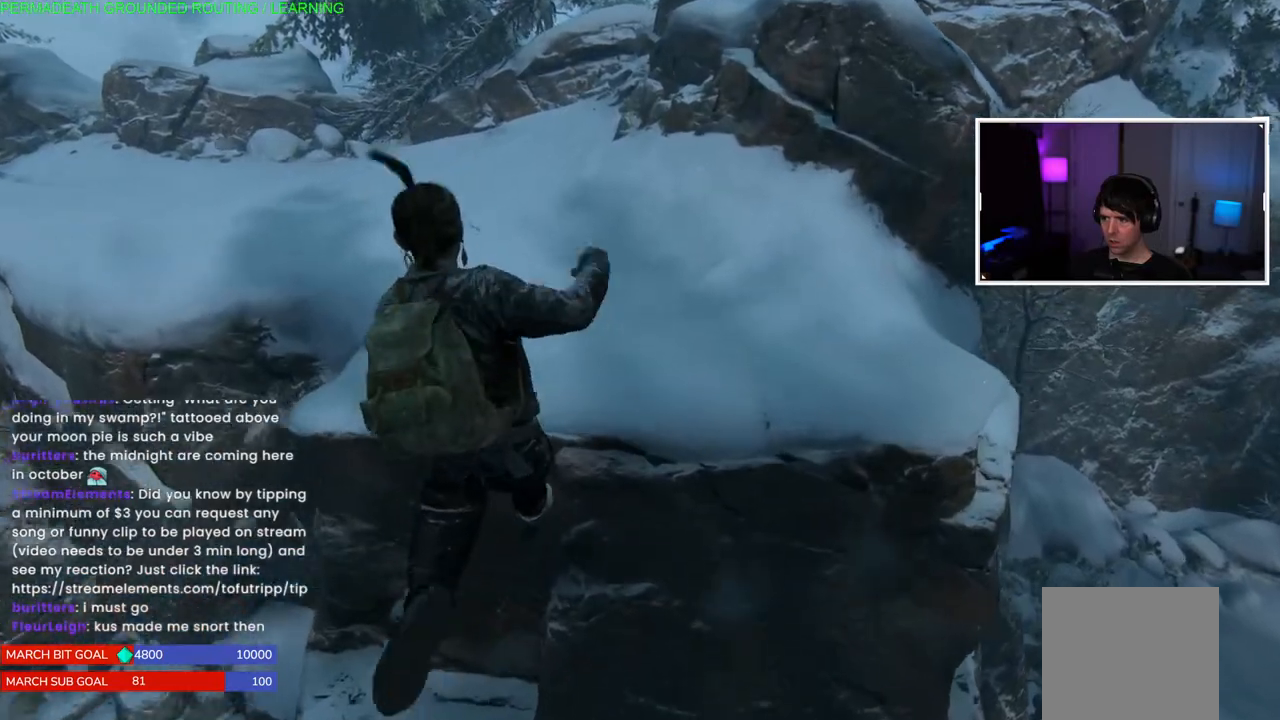
{"dt_ms": 500, "buttons": ["CROSS", "L1"], "left_stick": "up", "right_stick": "center", "events": [[83, "right_stick", "center"], [183, "CROSS", "down"], [333, "CROSS", "up"], [417, "CROSS", "down"]]}
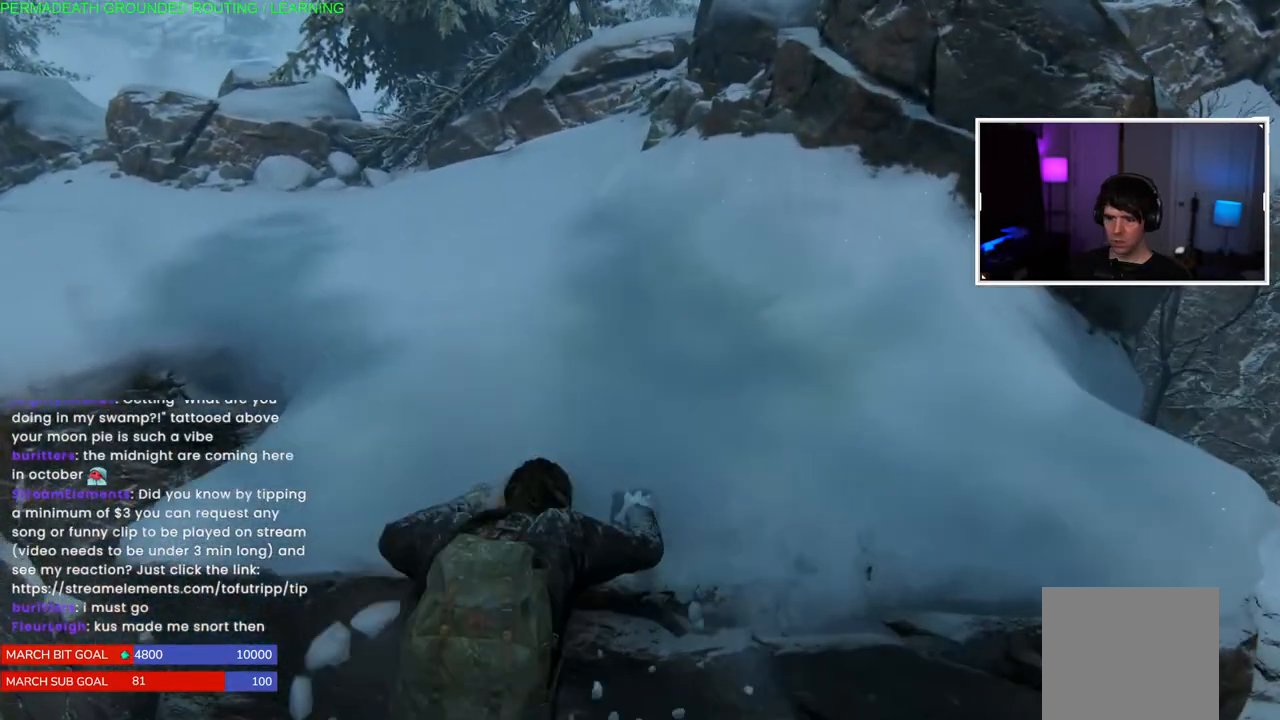
{"dt_ms": 500, "buttons": ["L1"], "left_stick": "up", "right_stick": "left", "events": [[50, "CROSS", "up"], [117, "CROSS", "down"], [233, "CROSS", "up"], [283, "CROSS", "down"], [400, "CROSS", "up"], [500, "right_stick", "left"]]}
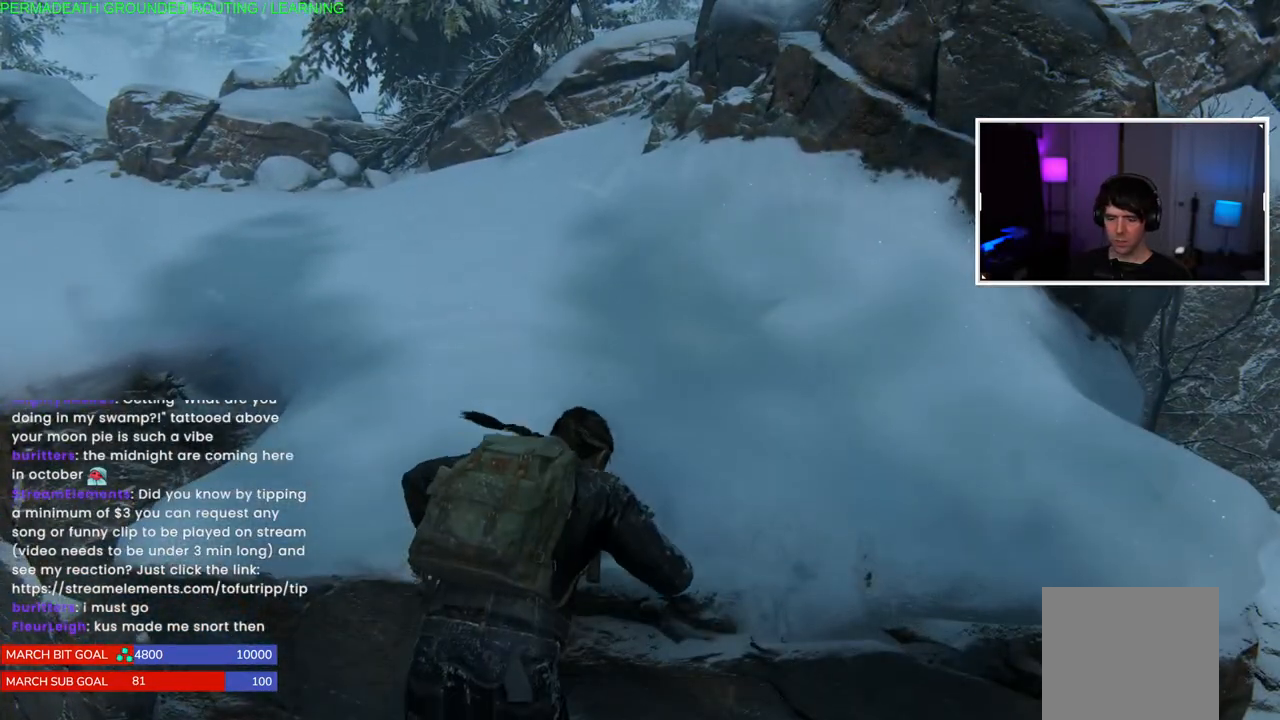
{"dt_ms": 500, "buttons": ["L1"], "left_stick": "up", "right_stick": "up-left", "events": [[433, "right_stick", "up-left"]]}
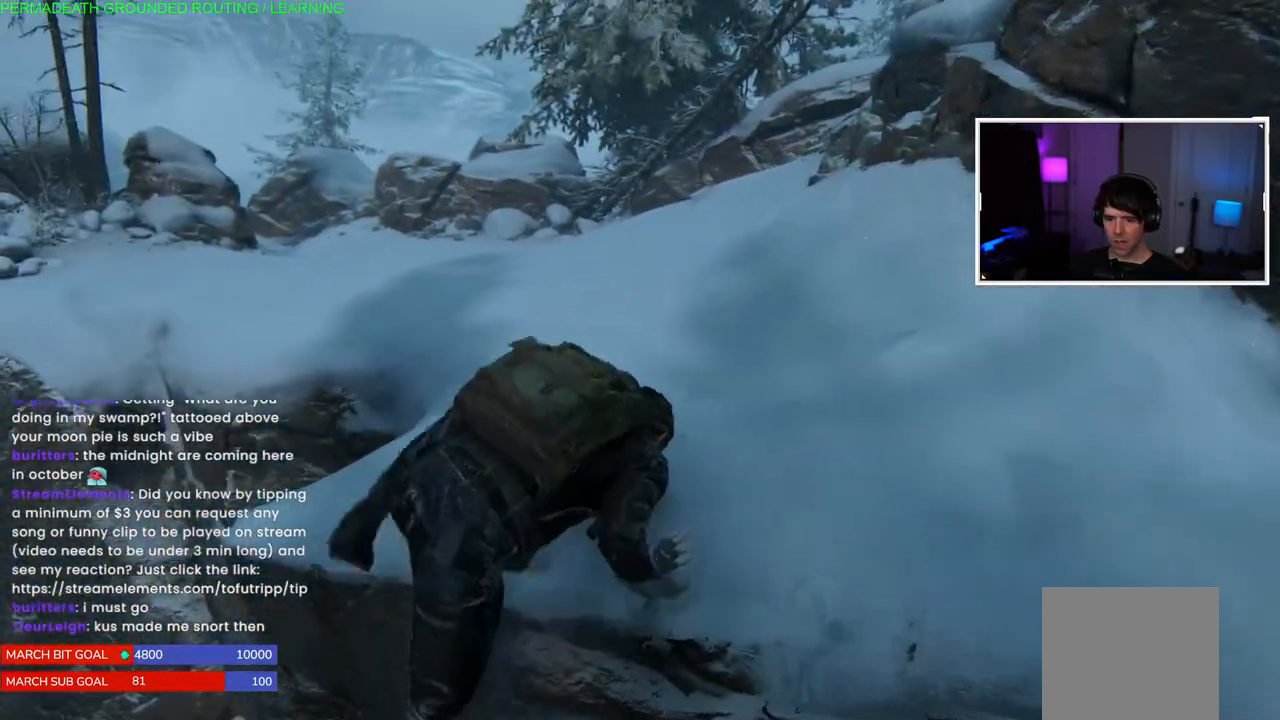
{"dt_ms": 500, "buttons": ["L1"], "left_stick": "up", "right_stick": "left", "events": [[350, "right_stick", "left"]]}
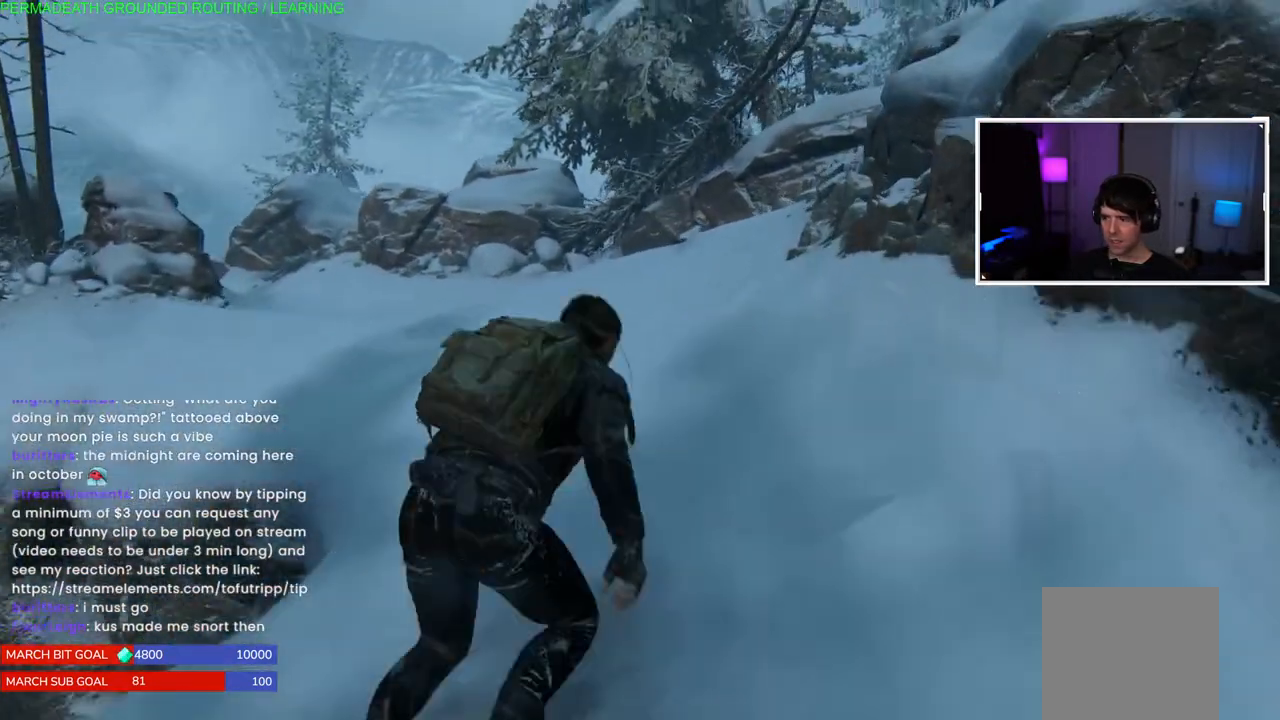
{"dt_ms": 500, "buttons": ["L1"], "left_stick": "up", "right_stick": "down-right", "events": [[217, "right_stick", "center"], [300, "right_stick", "down-right"]]}
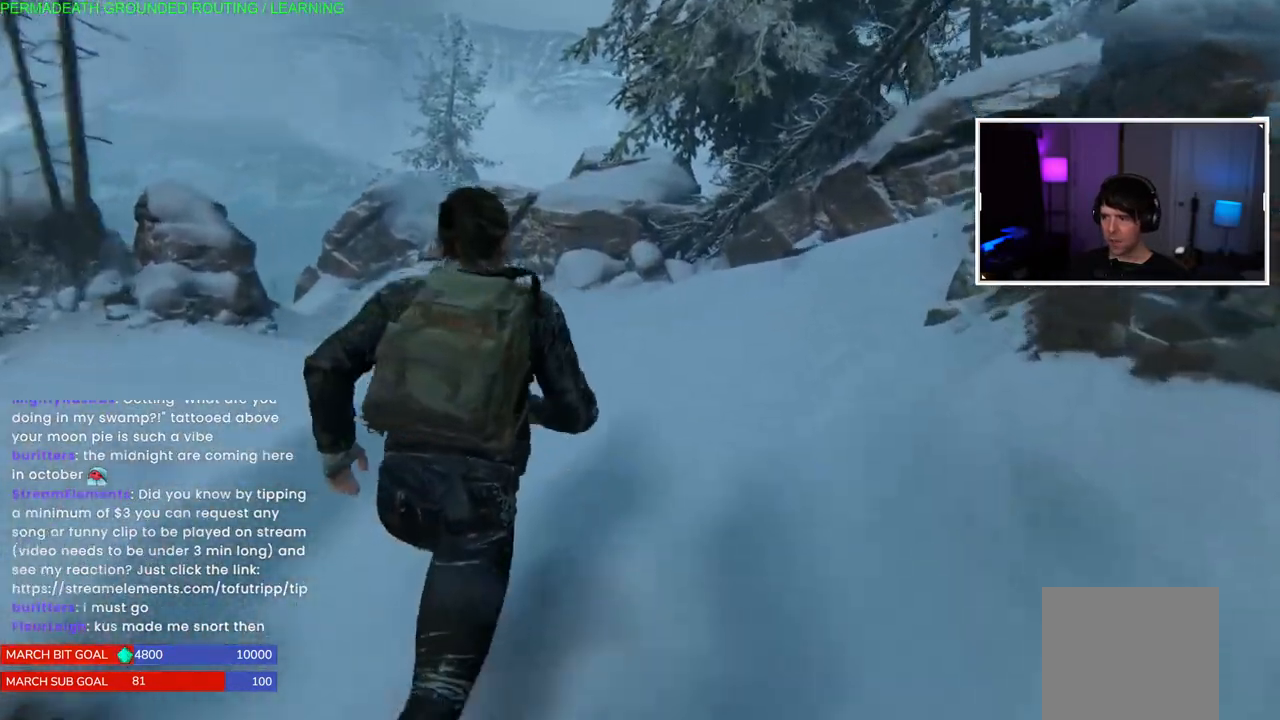
{"dt_ms": 500, "buttons": ["L1"], "left_stick": "up", "right_stick": "up-right", "events": [[17, "right_stick", "up-right"]]}
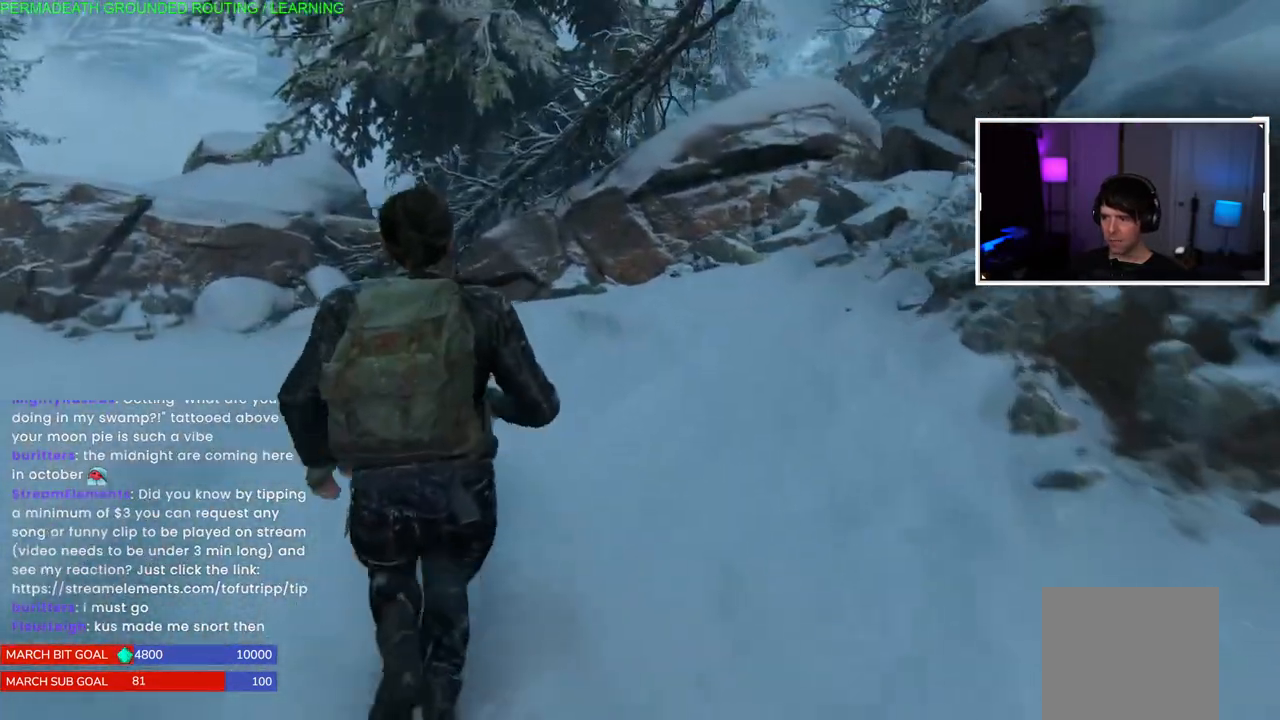
{"dt_ms": 500, "buttons": ["L1"], "left_stick": "up", "right_stick": "left", "events": [[33, "right_stick", "left"]]}
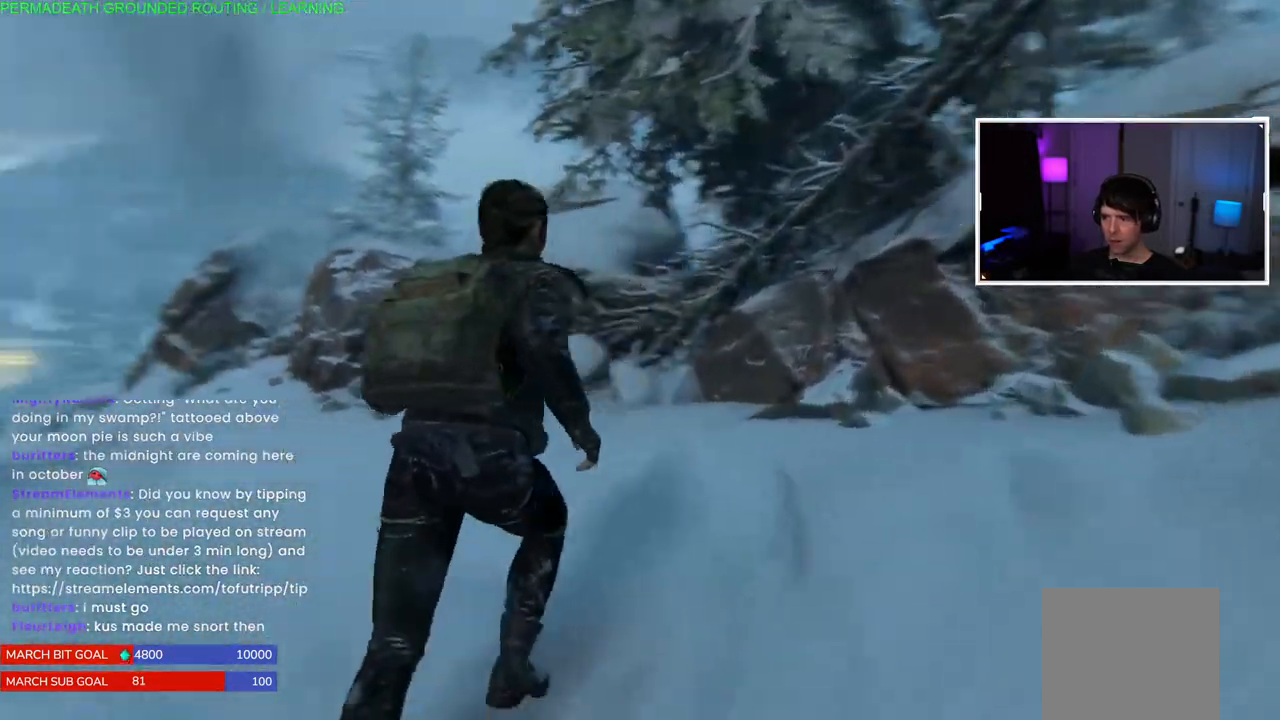
{"dt_ms": 500, "buttons": ["L1"], "left_stick": "up", "right_stick": "center", "events": [[333, "right_stick", "up-right"], [500, "right_stick", "center"]]}
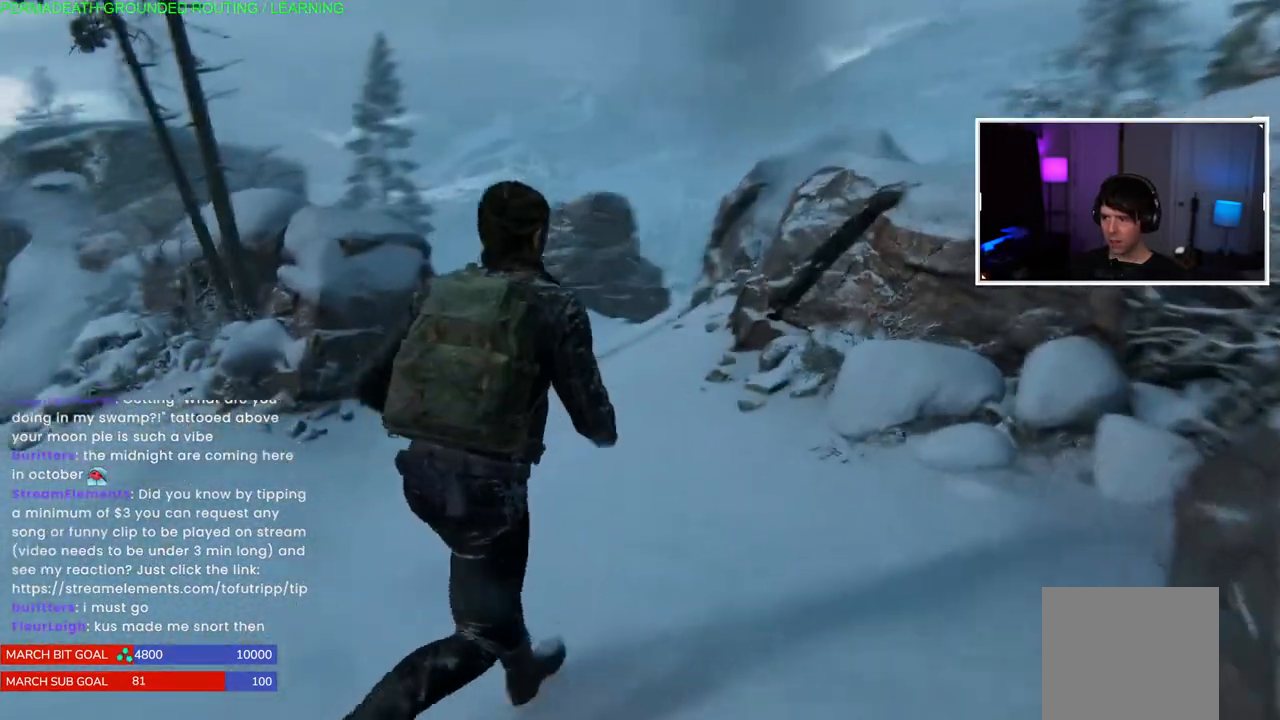
{"dt_ms": 500, "buttons": [], "left_stick": "up", "right_stick": "center", "events": [[100, "L1", "up"]]}